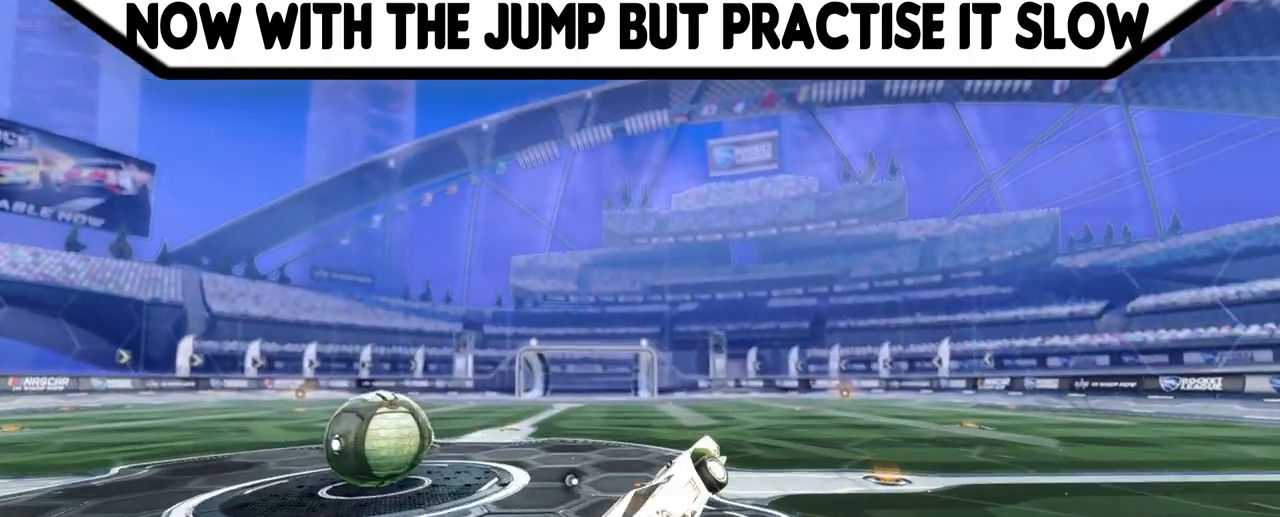
Gameplay with a controller (PlayStation layout); each line is a JSON object with the inputs held at the frame after it. "events" lists button and stick changes between this image and that frame as [ms after this image, input, new state], when the widget could be followed in between. Not read: right_stick.
{"buttons": [], "left_stick": "center", "events": [[33, "left_stick", "up-left"], [400, "left_stick", "center"]]}
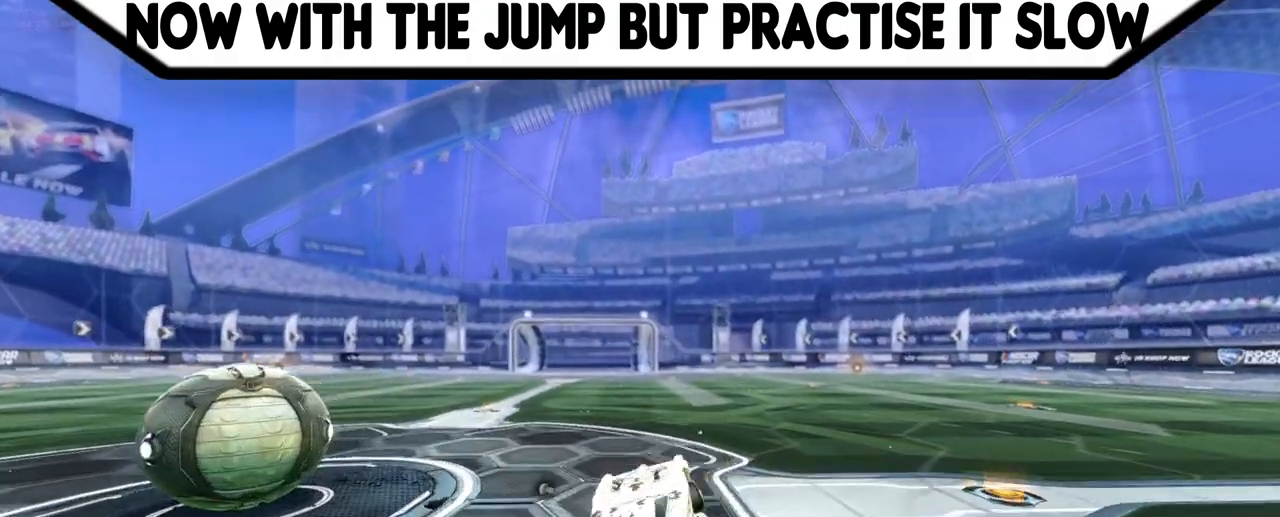
{"buttons": ["CROSS"], "left_stick": "center", "events": [[67, "left_stick", "right"], [300, "left_stick", "center"], [400, "CROSS", "down"]]}
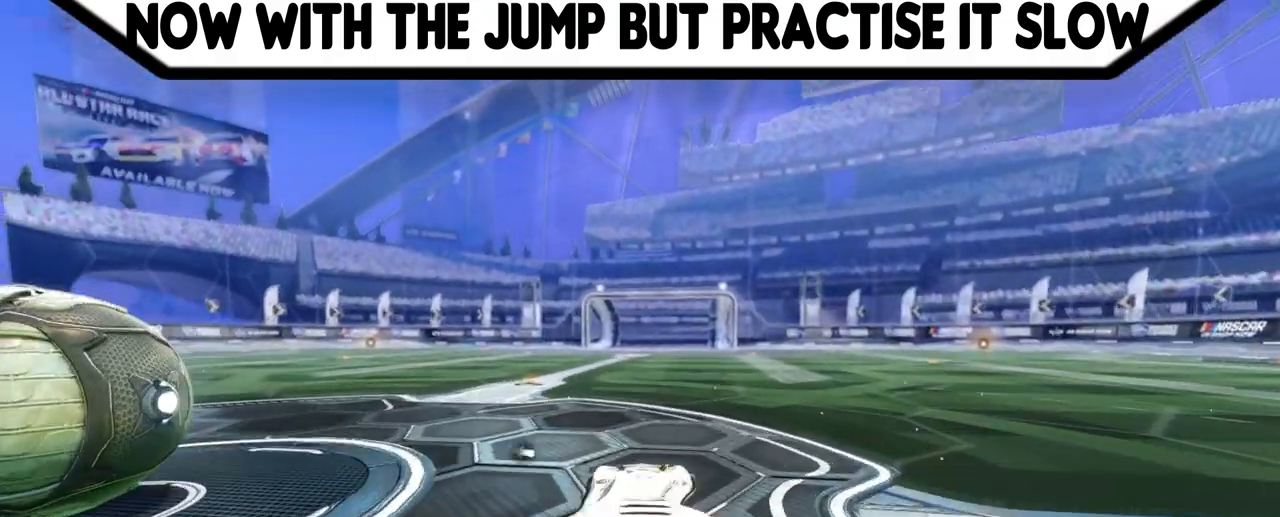
{"buttons": [], "left_stick": "center", "events": [[33, "CROSS", "up"], [100, "L1", "down"], [100, "left_stick", "right"], [233, "CROSS", "down"], [300, "CROSS", "up"], [300, "L1", "up"], [300, "left_stick", "center"]]}
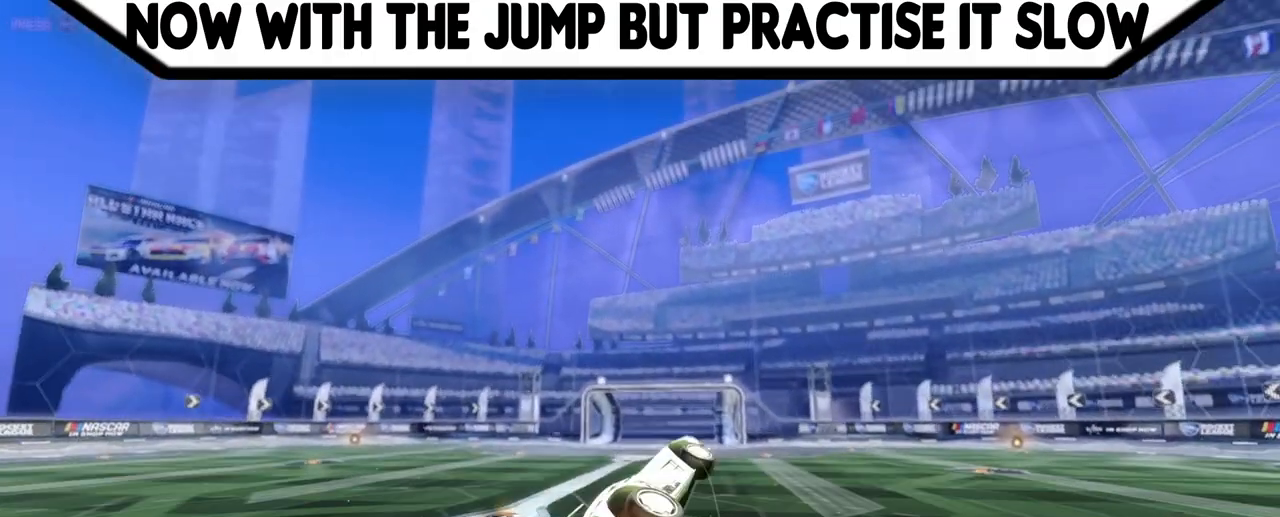
{"buttons": [], "left_stick": "left", "events": [[67, "R1", "down"], [300, "R1", "up"], [300, "left_stick", "left"]]}
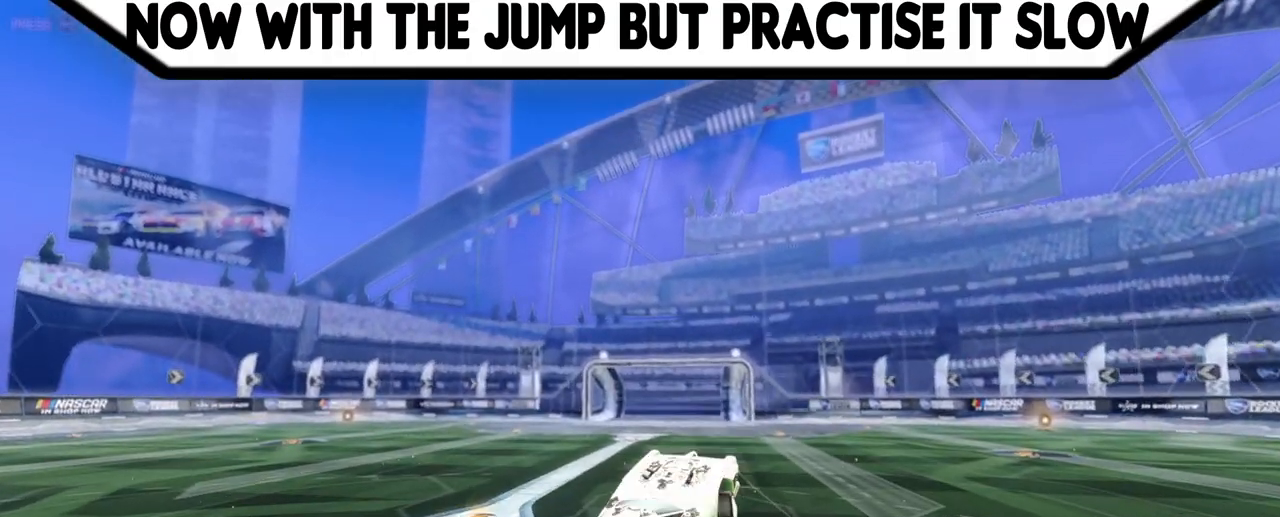
{"buttons": [], "left_stick": "right", "events": [[100, "left_stick", "center"], [433, "left_stick", "right"]]}
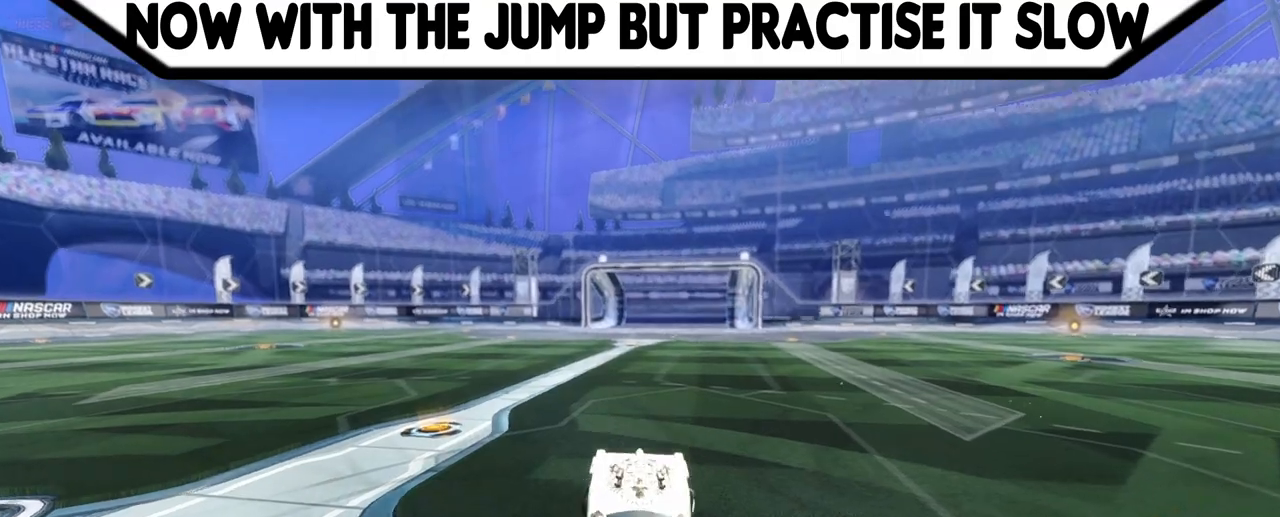
{"buttons": ["L1"], "left_stick": "right", "events": [[33, "left_stick", "center"], [233, "CROSS", "down"], [433, "CROSS", "up"], [467, "left_stick", "right"], [500, "L1", "down"]]}
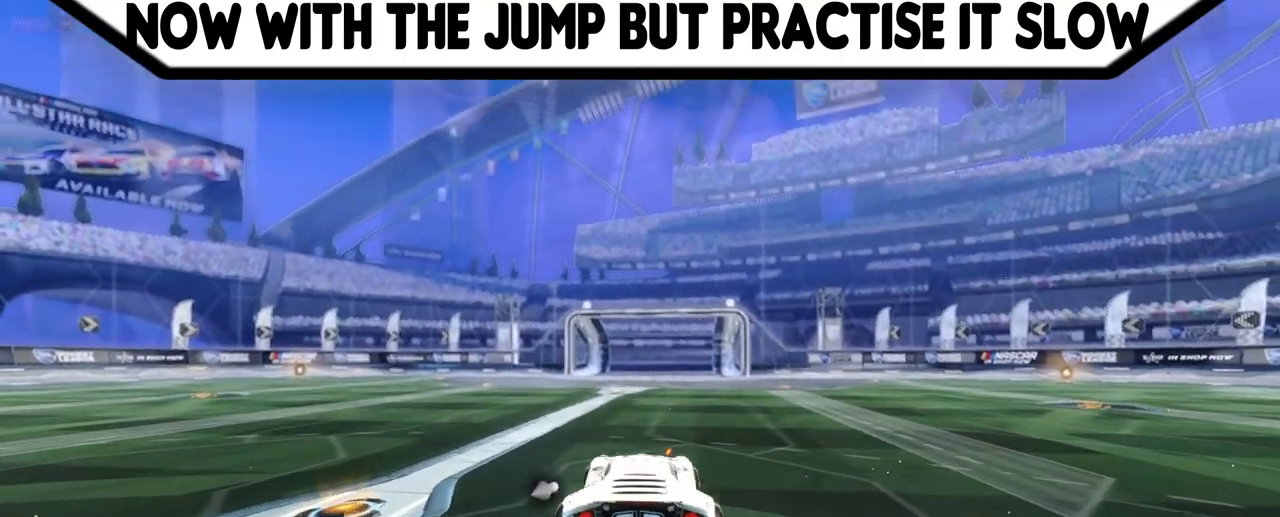
{"buttons": ["R1"], "left_stick": "center", "events": [[133, "CROSS", "down"], [167, "left_stick", "center"], [200, "L1", "up"], [267, "CROSS", "up"], [400, "R1", "down"]]}
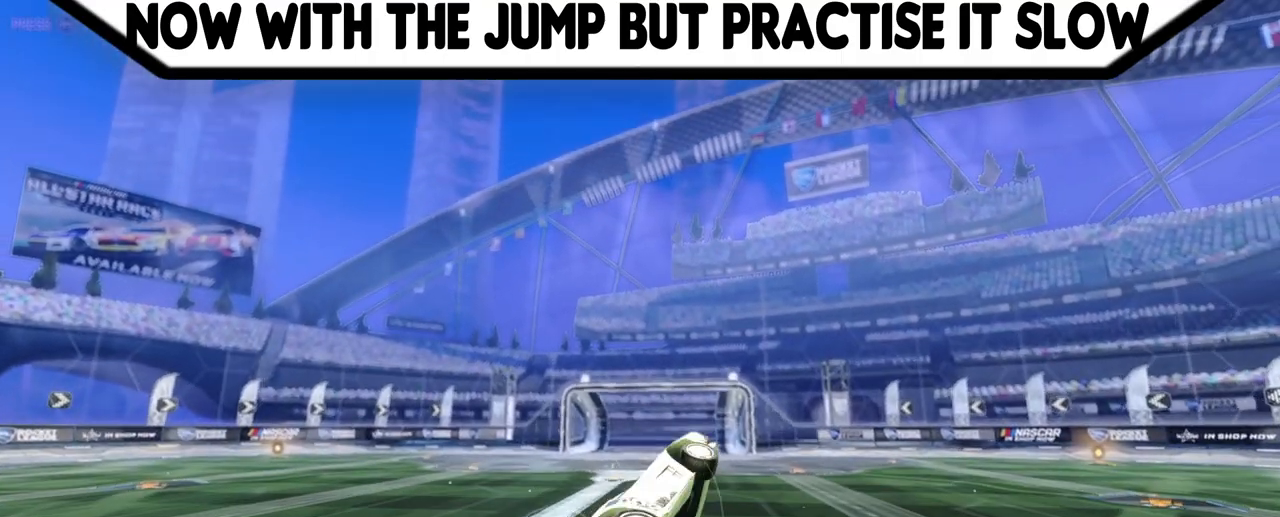
{"buttons": [], "left_stick": "center", "events": [[167, "R1", "up"], [167, "left_stick", "up-left"], [400, "left_stick", "center"]]}
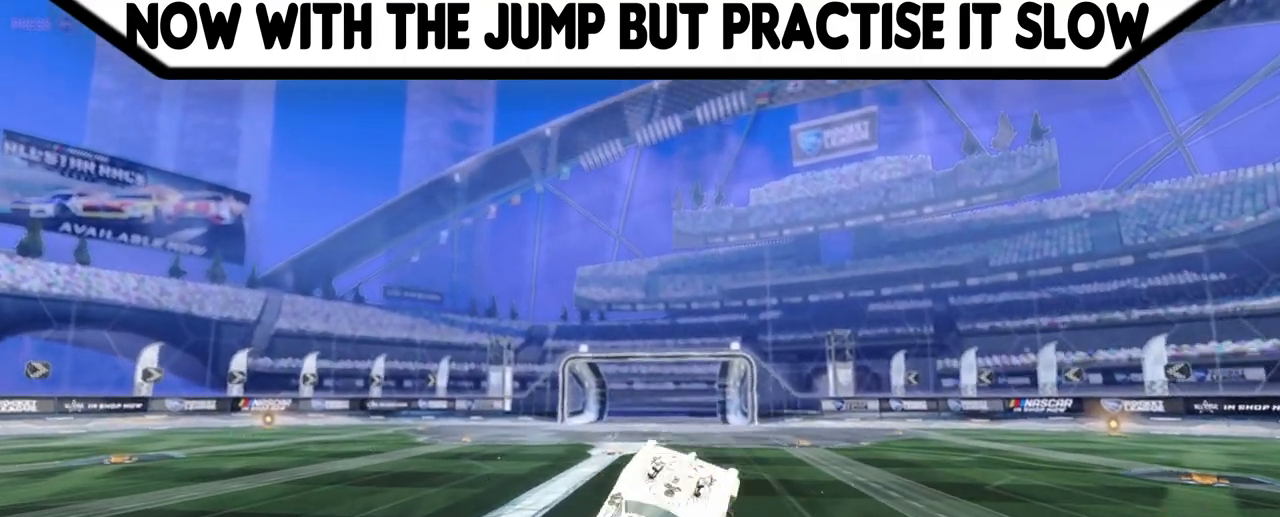
{"buttons": ["R2"], "left_stick": "center", "events": [[133, "R2", "down"], [200, "left_stick", "right"], [433, "left_stick", "center"]]}
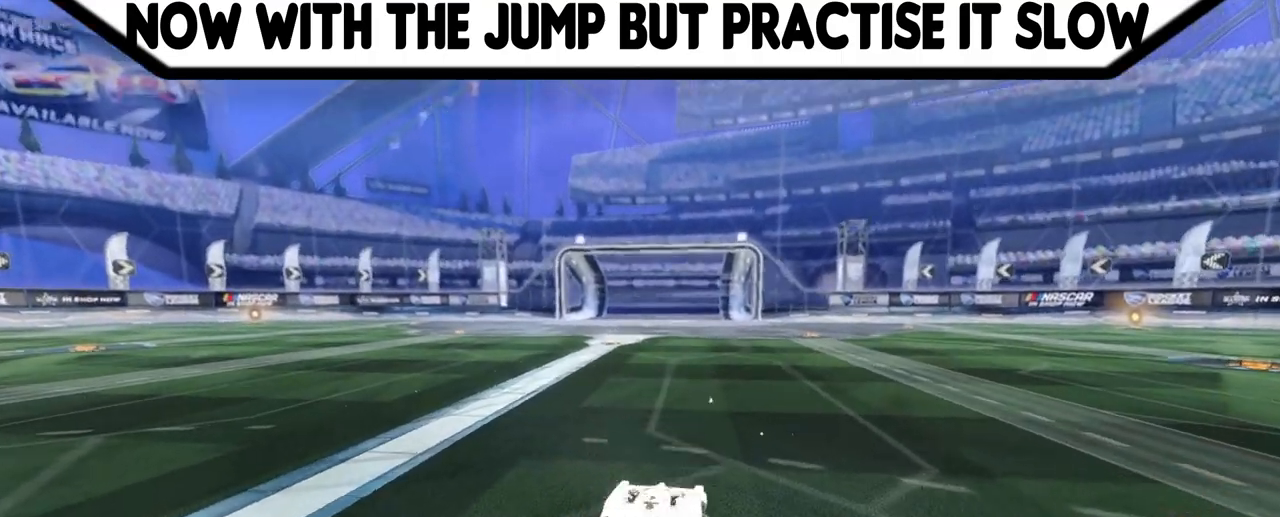
{"buttons": ["CROSS", "L1", "R1"], "left_stick": "right", "events": [[133, "CROSS", "down"], [133, "R2", "up"], [233, "CROSS", "up"], [267, "L1", "down"], [267, "left_stick", "right"], [300, "CROSS", "down"], [333, "R1", "down"], [400, "CROSS", "up"], [400, "R1", "up"], [433, "CROSS", "down"], [500, "R1", "down"]]}
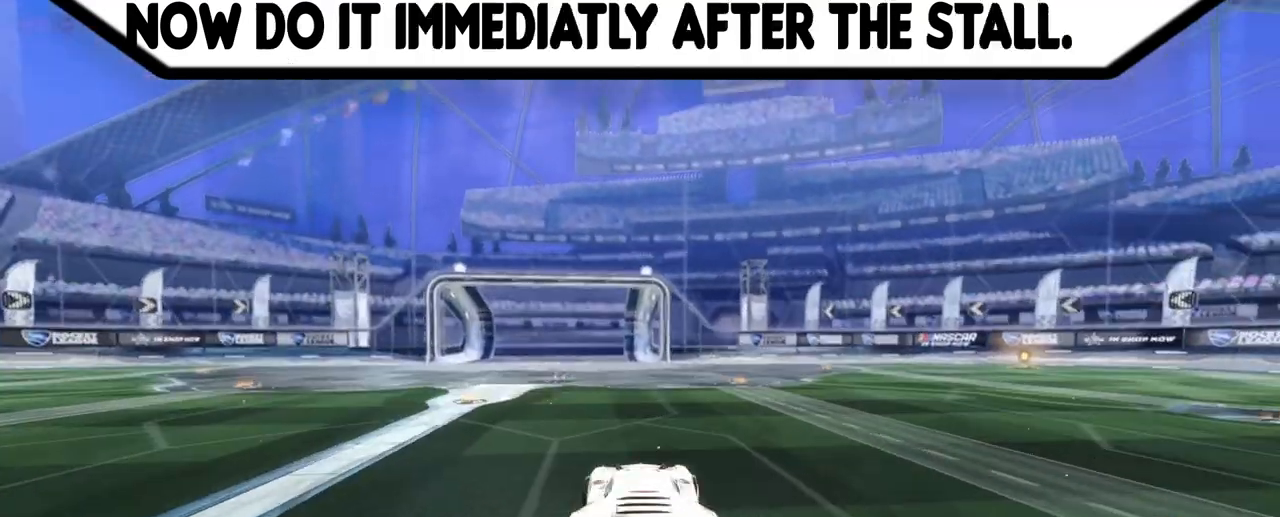
{"buttons": [], "left_stick": "center", "events": [[33, "CROSS", "up"], [33, "L1", "up"], [33, "left_stick", "center"], [100, "R1", "up"], [300, "left_stick", "left"], [467, "left_stick", "center"]]}
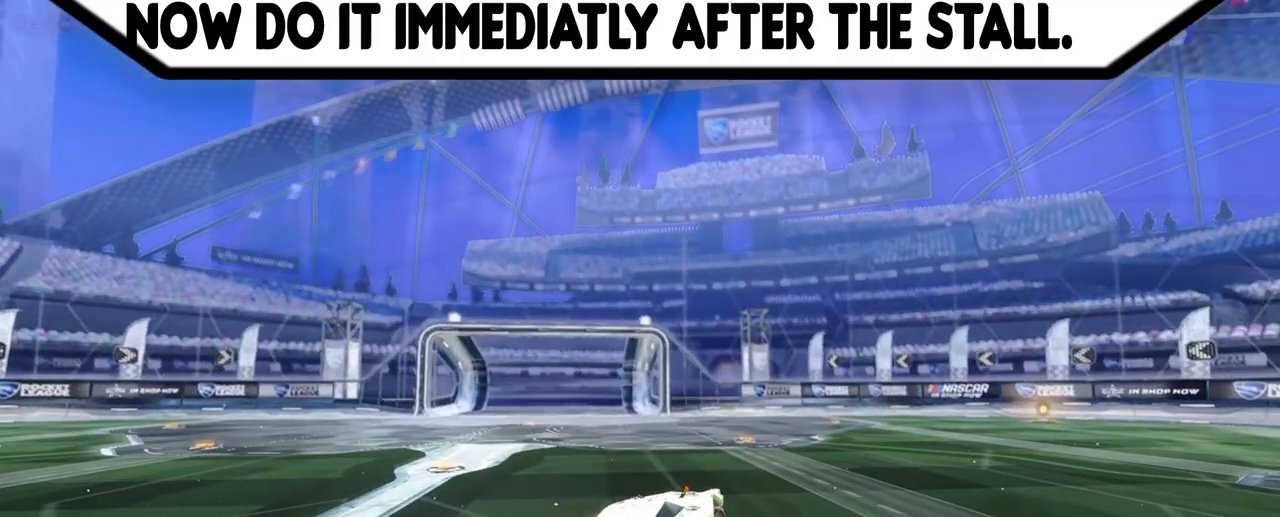
{"buttons": [], "left_stick": "center", "events": []}
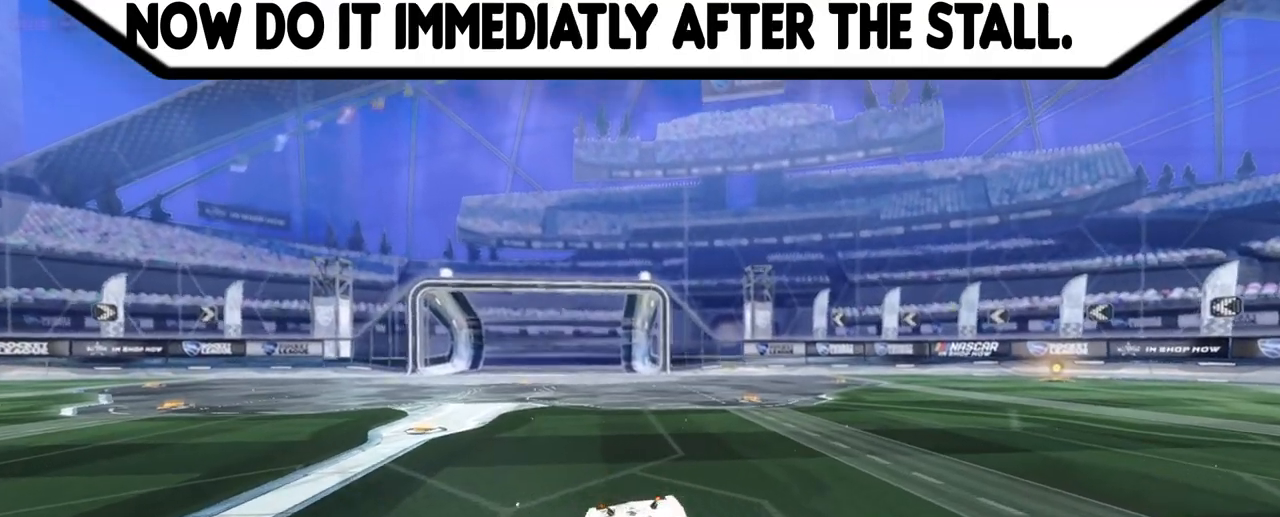
{"buttons": ["CROSS", "R1"], "left_stick": "center", "events": [[233, "CROSS", "down"], [333, "CROSS", "up"], [333, "left_stick", "right"], [367, "L1", "down"], [433, "CROSS", "down"], [433, "R1", "down"], [500, "L1", "up"], [500, "left_stick", "center"]]}
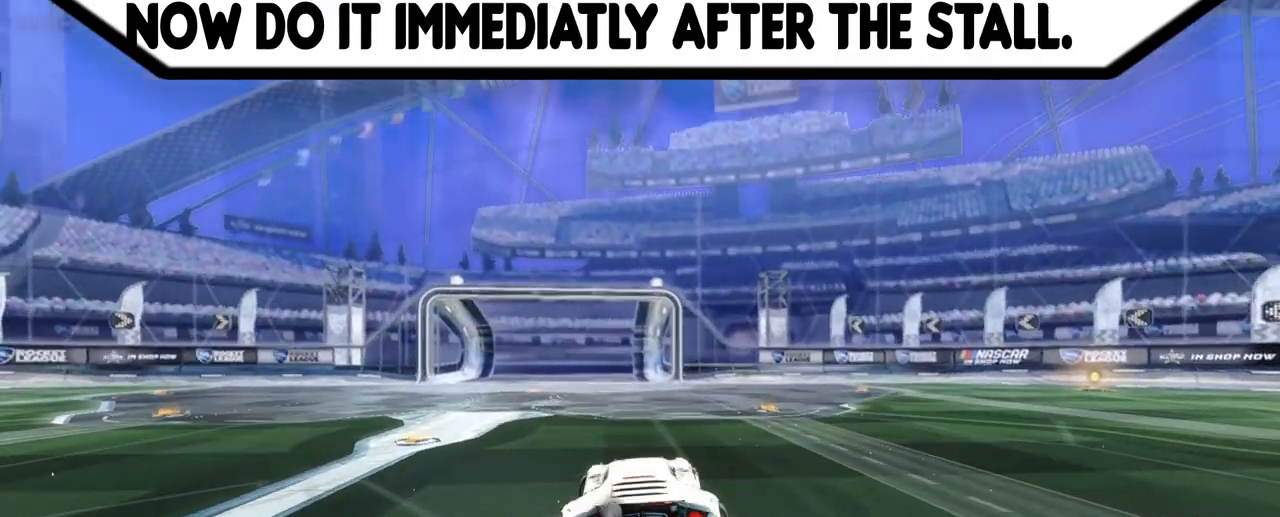
{"buttons": [], "left_stick": "left", "events": [[33, "CROSS", "up"], [67, "R1", "up"], [400, "left_stick", "left"]]}
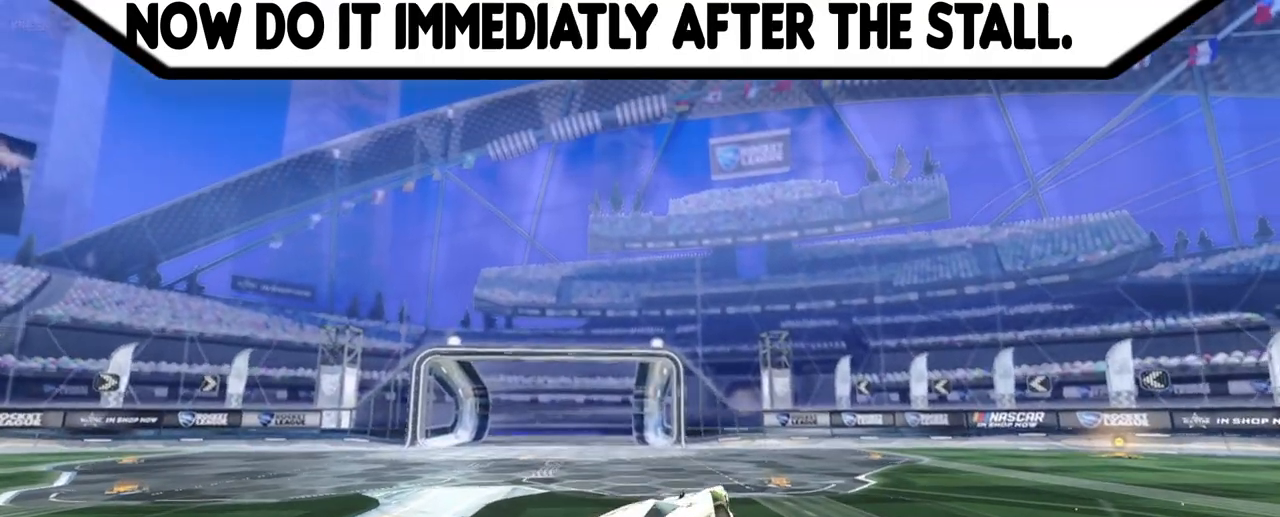
{"buttons": [], "left_stick": "center", "events": [[67, "left_stick", "center"]]}
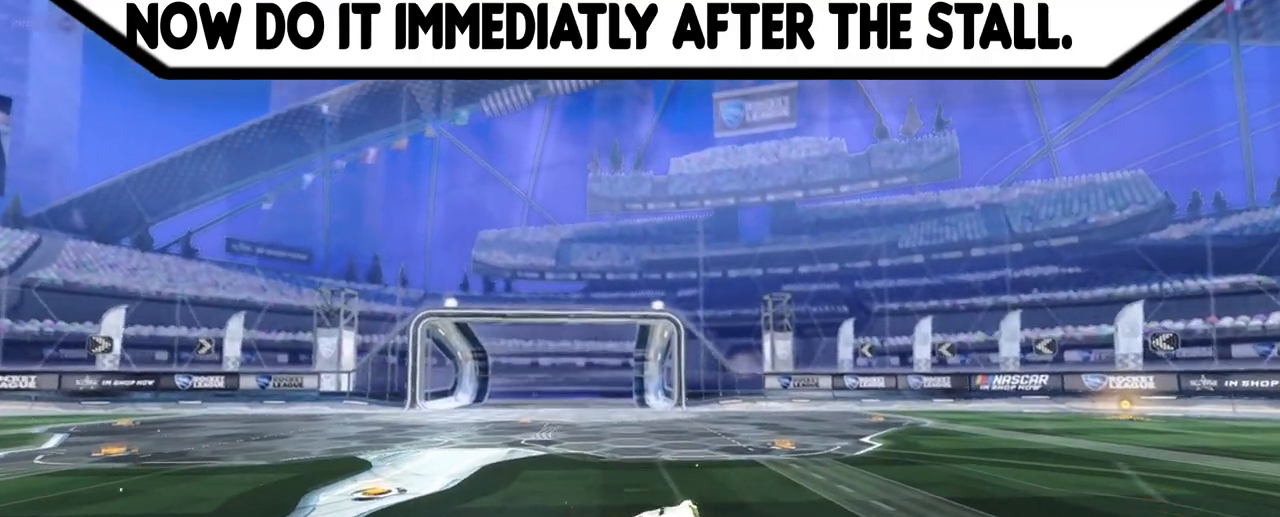
{"buttons": [], "left_stick": "center", "events": [[267, "CROSS", "down"], [500, "CROSS", "up"]]}
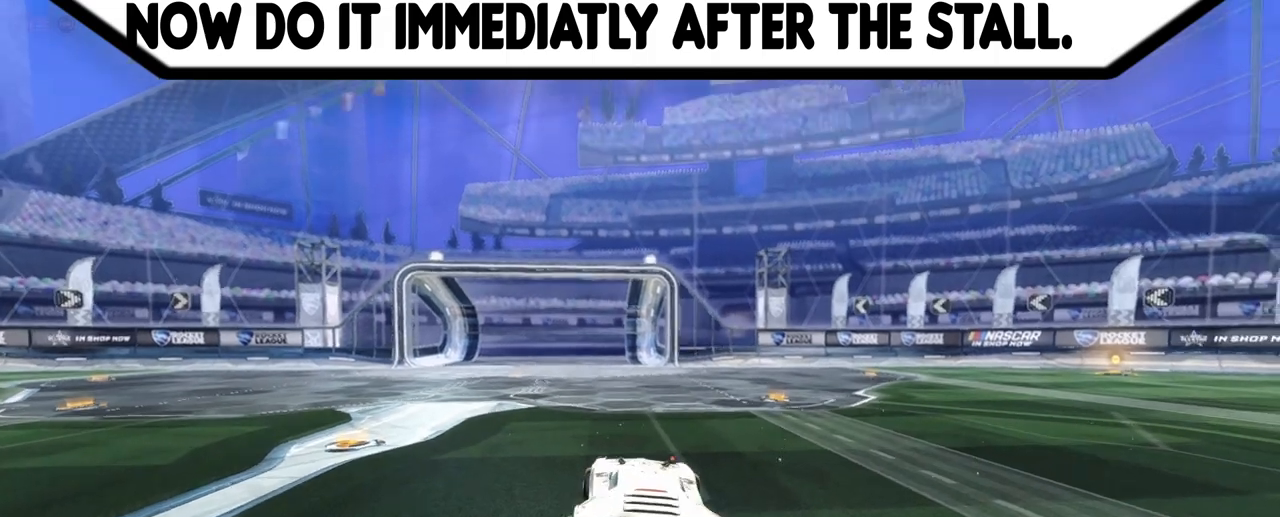
{"buttons": [], "left_stick": "left", "events": [[33, "L1", "down"], [33, "left_stick", "right"], [67, "CROSS", "down"], [67, "R1", "down"], [167, "CROSS", "up"], [167, "L1", "up"], [167, "R1", "up"], [167, "left_stick", "center"], [500, "left_stick", "left"]]}
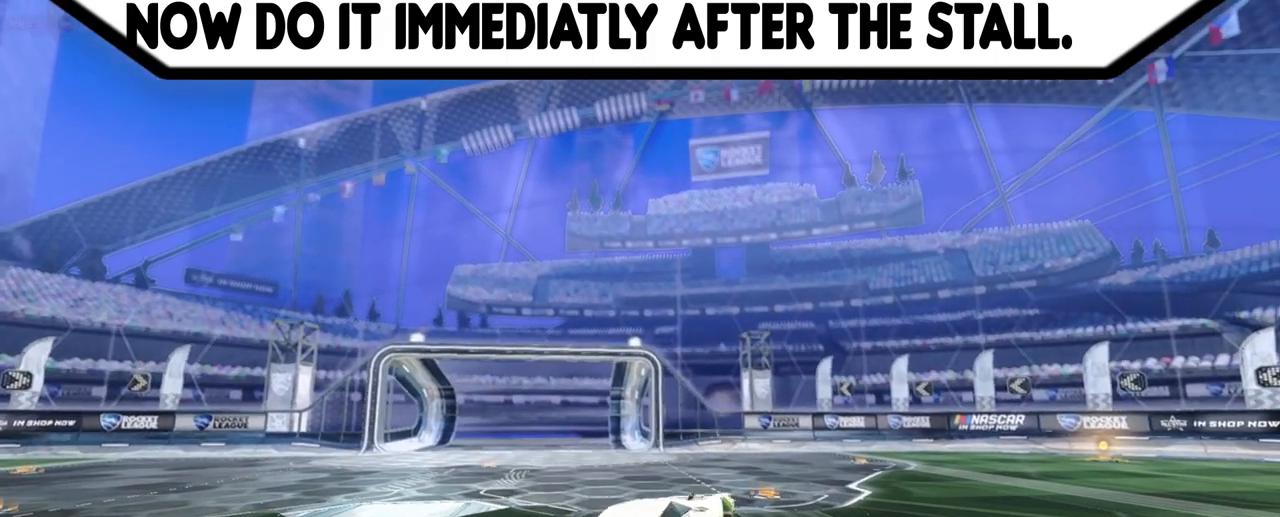
{"buttons": [], "left_stick": "right", "events": [[267, "left_stick", "center"], [433, "left_stick", "right"]]}
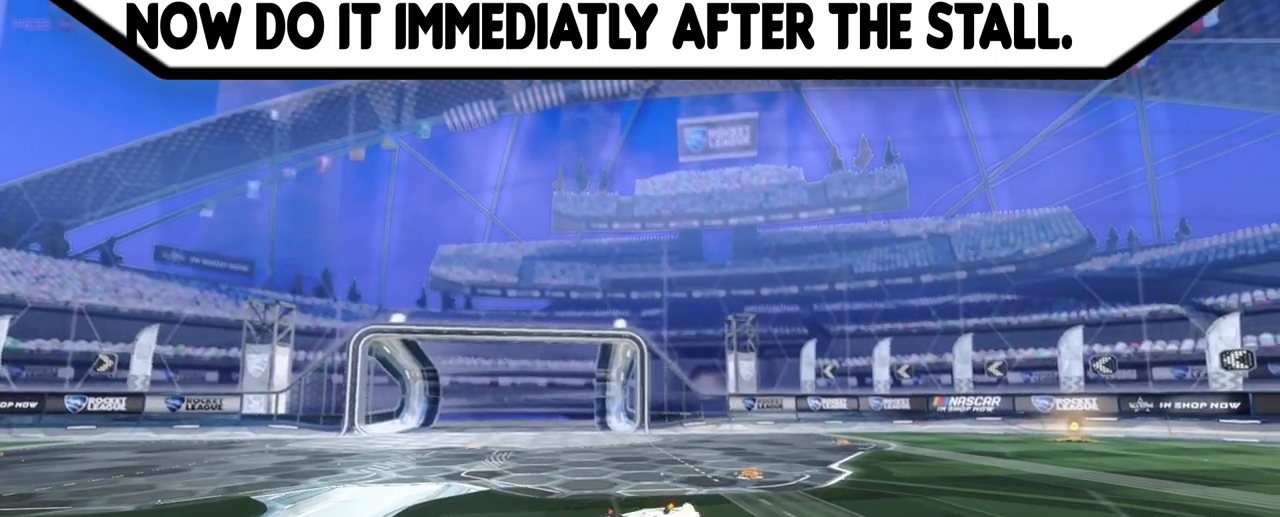
{"buttons": ["CROSS"], "left_stick": "center", "events": [[33, "left_stick", "center"], [400, "CROSS", "down"]]}
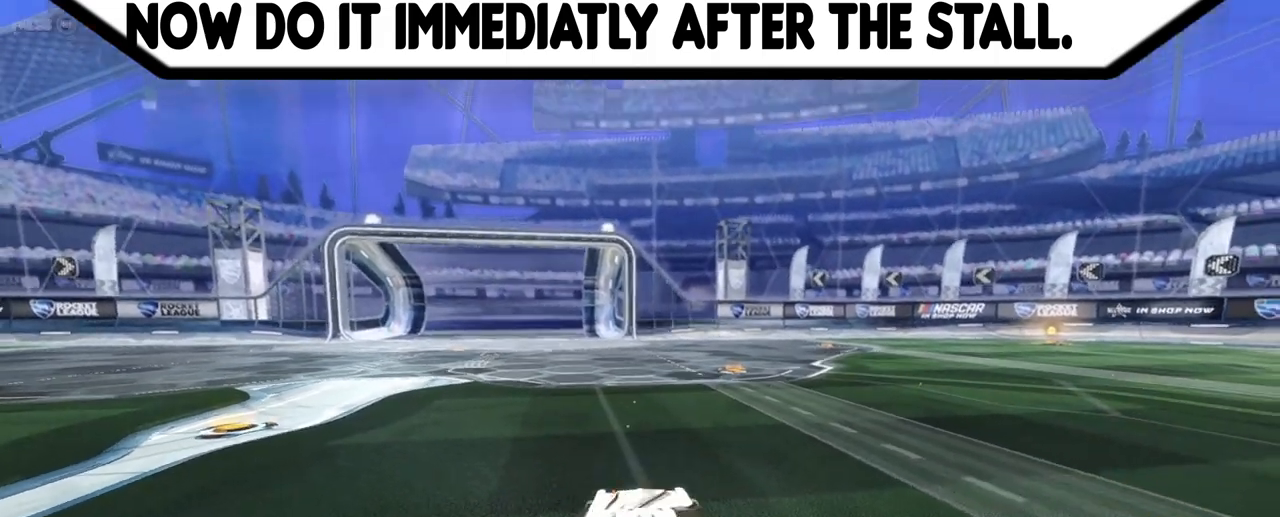
{"buttons": [], "left_stick": "center", "events": [[33, "CROSS", "up"], [33, "L1", "down"], [33, "left_stick", "right"], [67, "CROSS", "down"], [167, "CROSS", "up"], [167, "L1", "up"], [167, "R1", "down"], [167, "left_stick", "center"], [200, "R1", "up"]]}
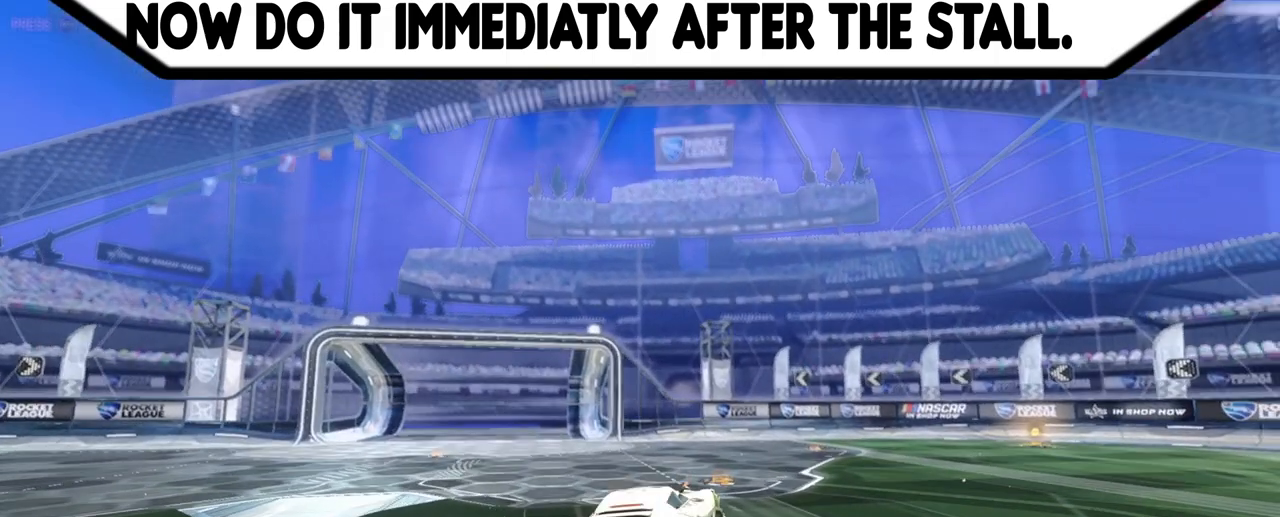
{"buttons": [], "left_stick": "center", "events": [[67, "left_stick", "left"], [200, "left_stick", "center"]]}
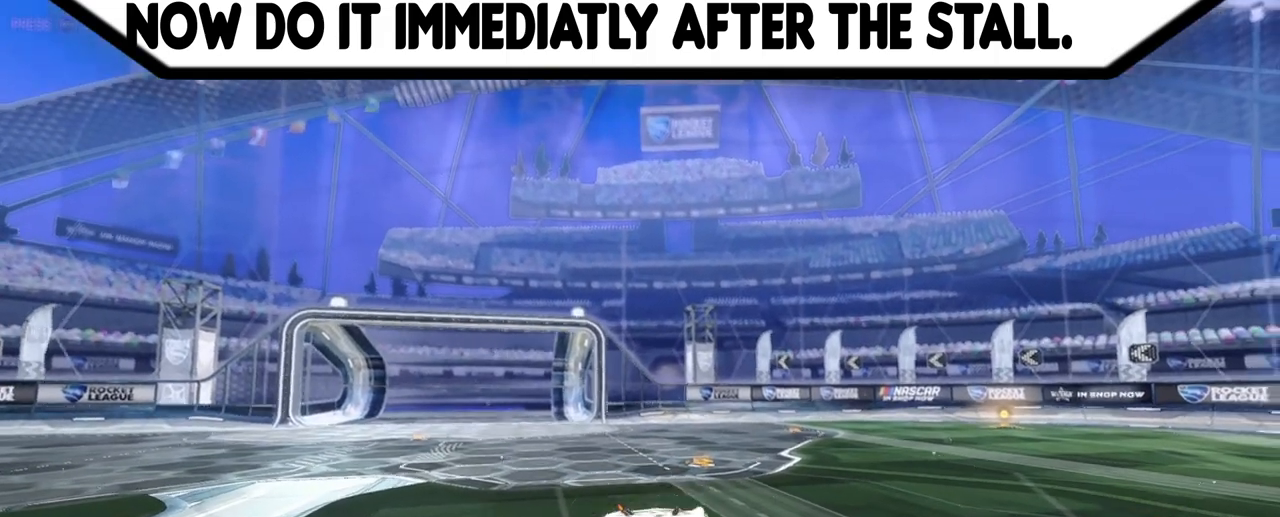
{"buttons": ["CROSS"], "left_stick": "center", "events": [[433, "CROSS", "down"]]}
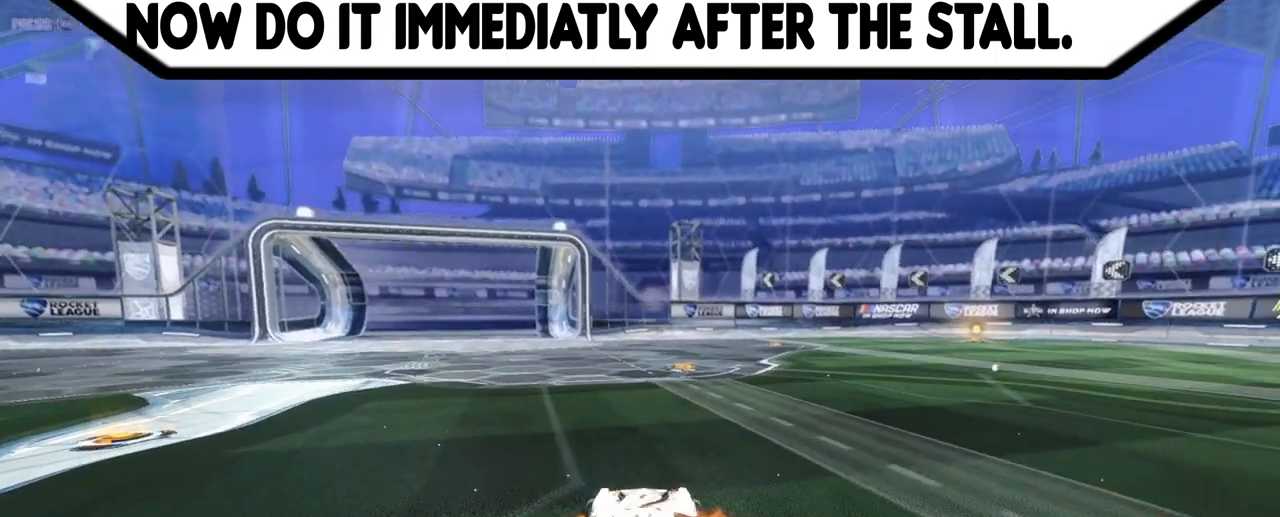
{"buttons": [], "left_stick": "center", "events": [[67, "CROSS", "up"], [100, "left_stick", "right"], [133, "L1", "down"], [167, "CROSS", "down"], [167, "R1", "down"], [200, "L1", "up"], [200, "left_stick", "center"], [233, "CROSS", "up"], [233, "R1", "up"]]}
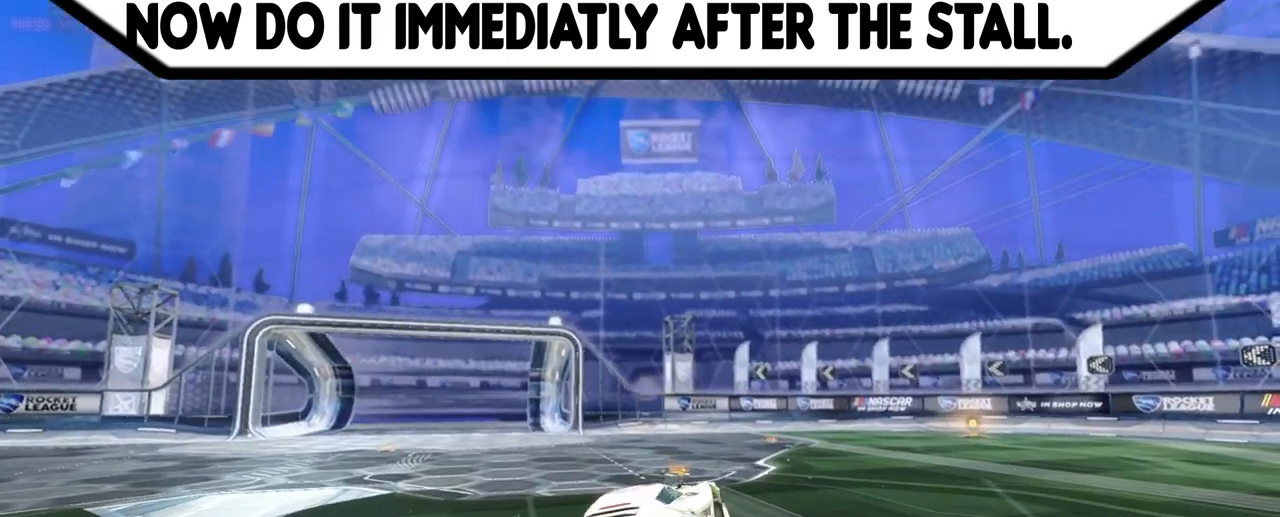
{"buttons": [], "left_stick": "center", "events": [[200, "left_stick", "left"], [367, "left_stick", "center"]]}
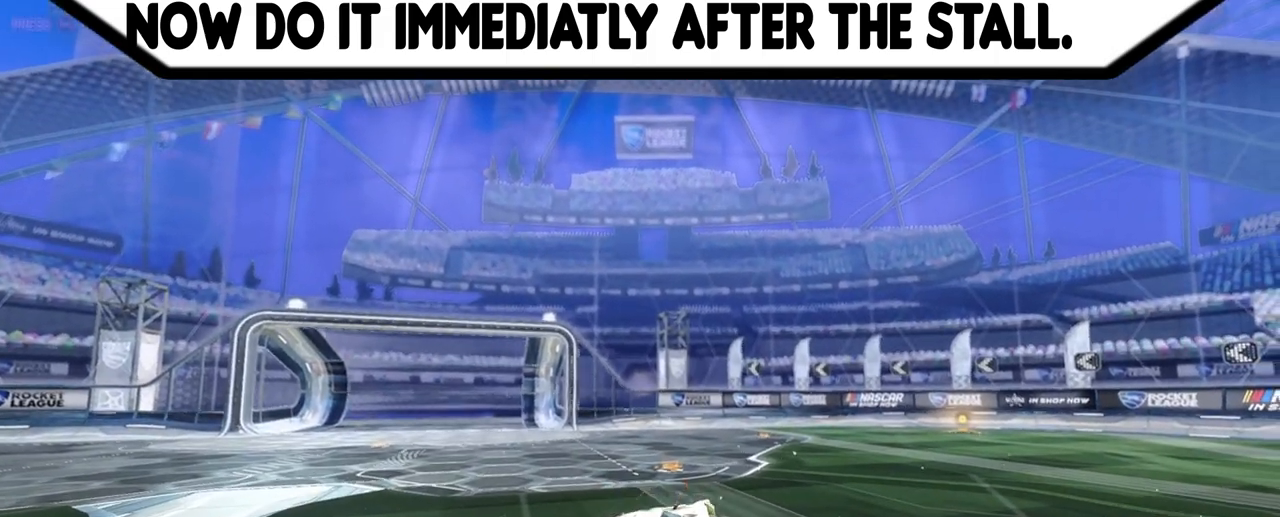
{"buttons": [], "left_stick": "center", "events": []}